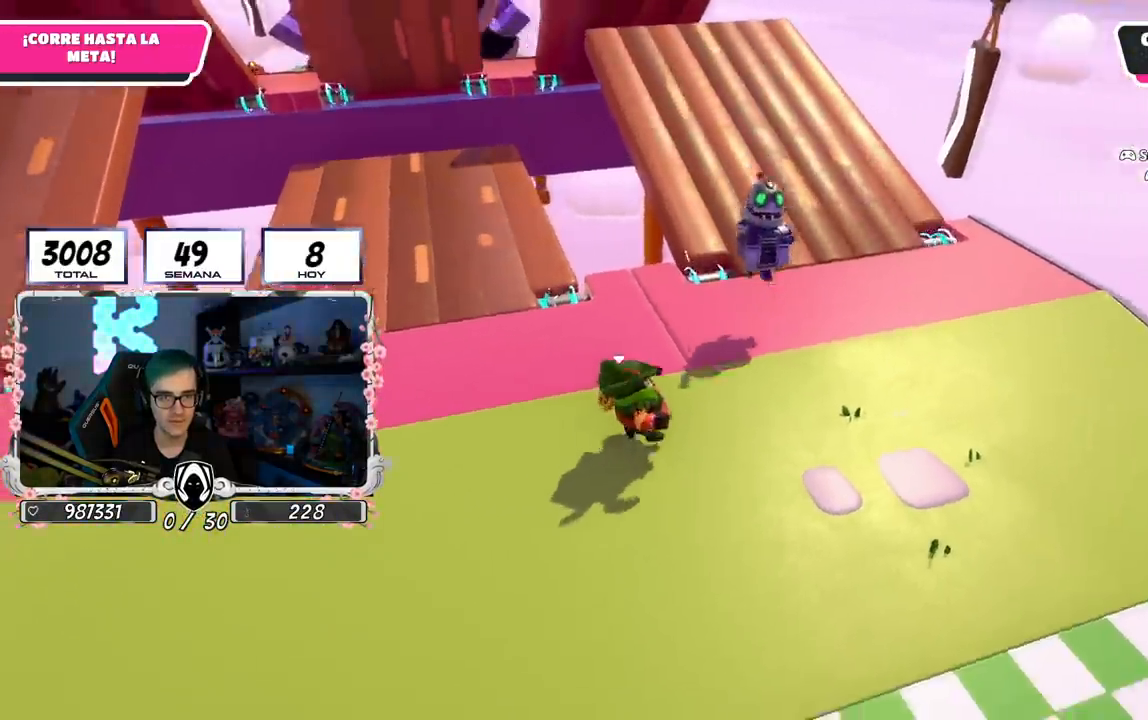
Gameplay with a controller (PlayStation layout); each line is a JSON object with the inputs held at the frame after it. "events" lists button and stick changes between this image and that frame as [ms after this image, input, new state], when the widget could be followed in between.
{"buttons": [], "left_stick": "left", "right_stick": "left", "events": [[234, "R2", "down"], [451, "R2", "up"], [501, "left_stick", "left"], [501, "right_stick", "left"]]}
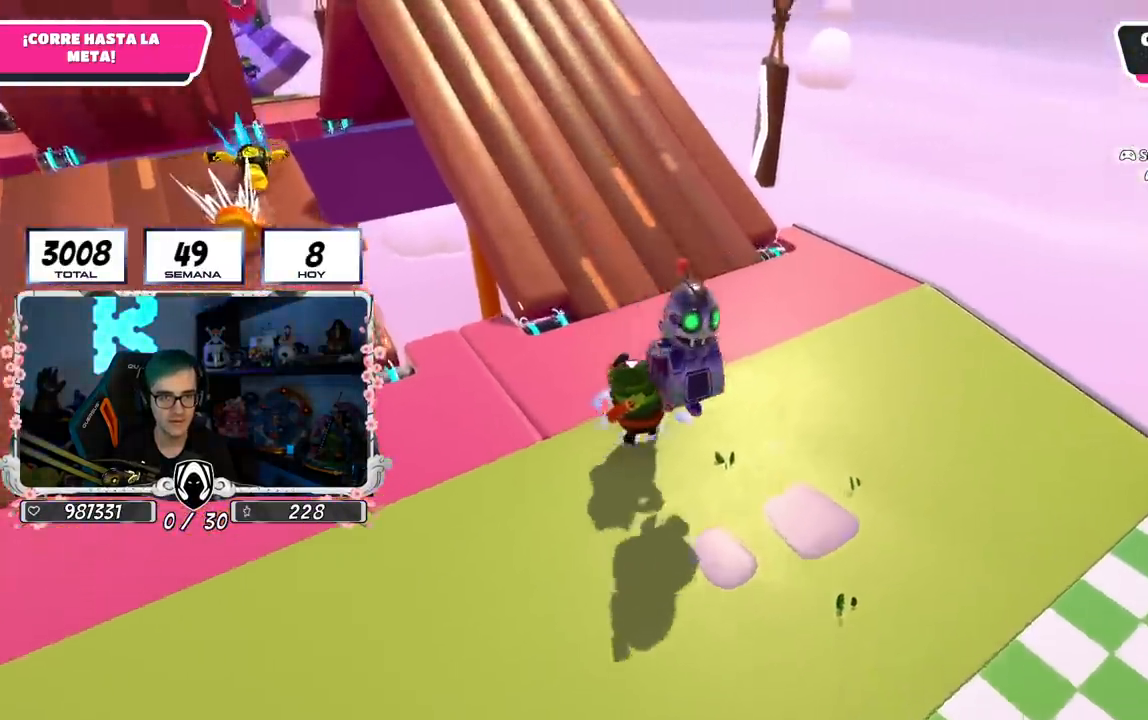
{"buttons": [], "left_stick": "left", "right_stick": "center", "events": [[250, "right_stick", "center"]]}
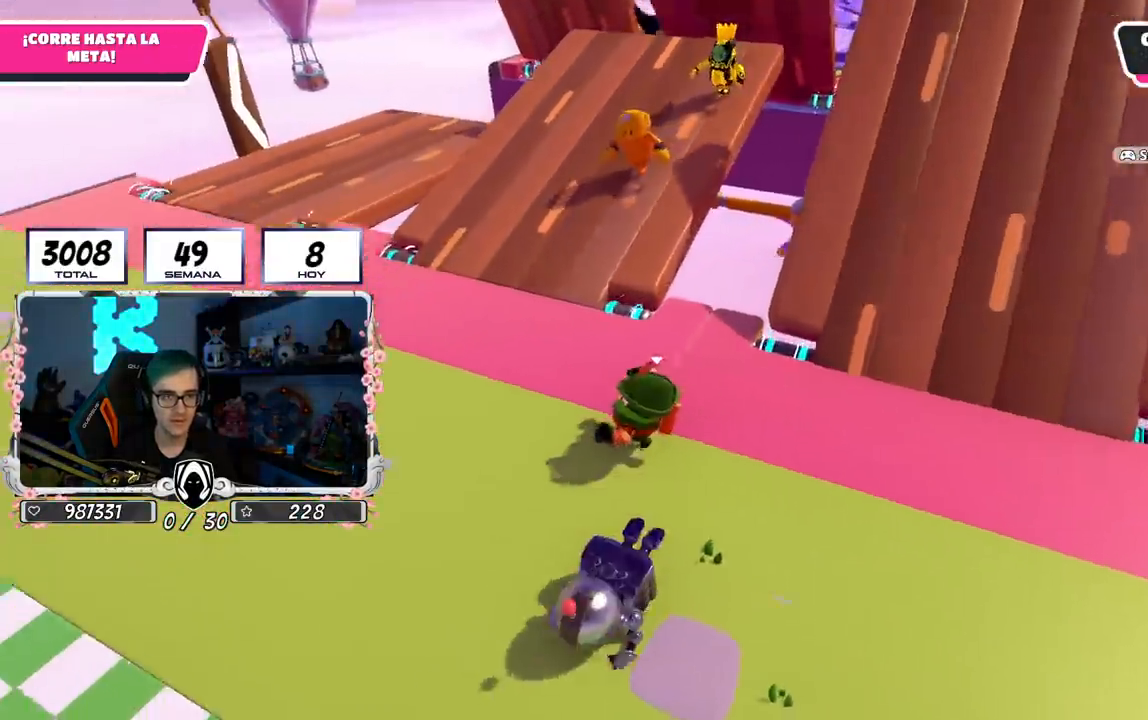
{"buttons": [], "left_stick": "up", "right_stick": "center", "events": [[101, "left_stick", "up"], [184, "left_stick", "up-right"], [351, "left_stick", "up"]]}
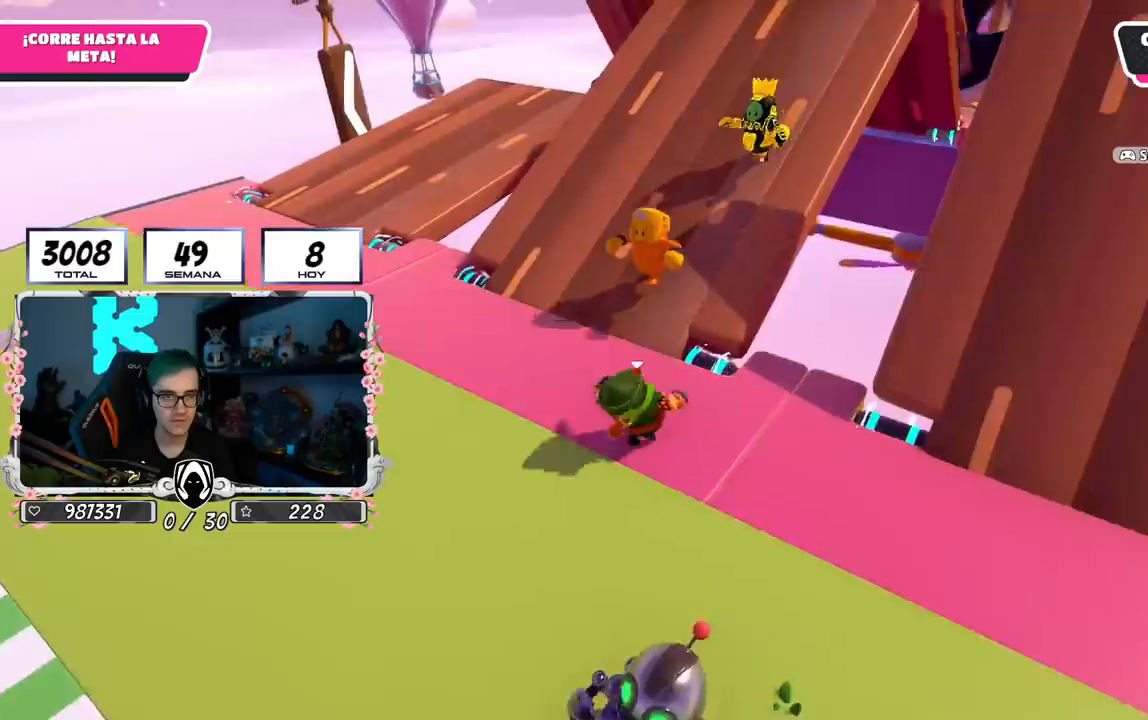
{"buttons": [], "left_stick": "down-left", "right_stick": "down-right", "events": [[167, "left_stick", "up-left"], [234, "R2", "down"], [234, "right_stick", "up"], [384, "right_stick", "center"], [401, "R2", "up"], [417, "left_stick", "down-left"], [451, "right_stick", "down-right"]]}
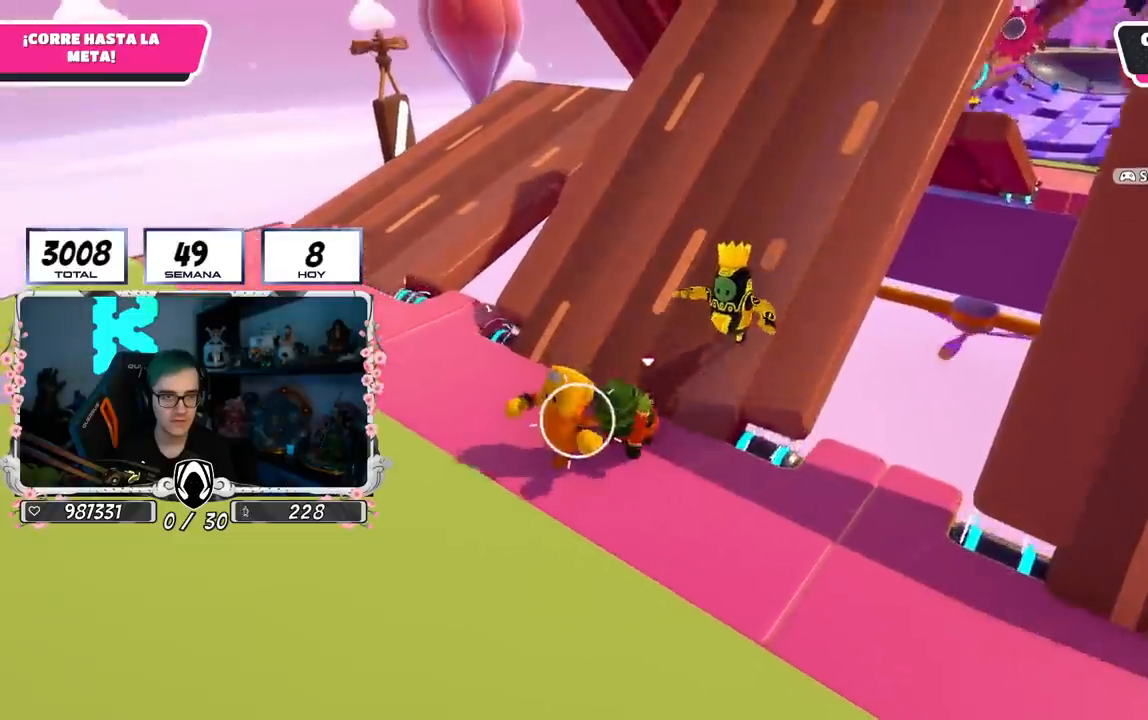
{"buttons": ["R2"], "left_stick": "down-right", "right_stick": "down-right", "events": [[83, "right_stick", "center"], [183, "left_stick", "up-left"], [217, "right_stick", "down-right"], [283, "left_stick", "up-right"], [367, "left_stick", "down-right"], [400, "R2", "down"]]}
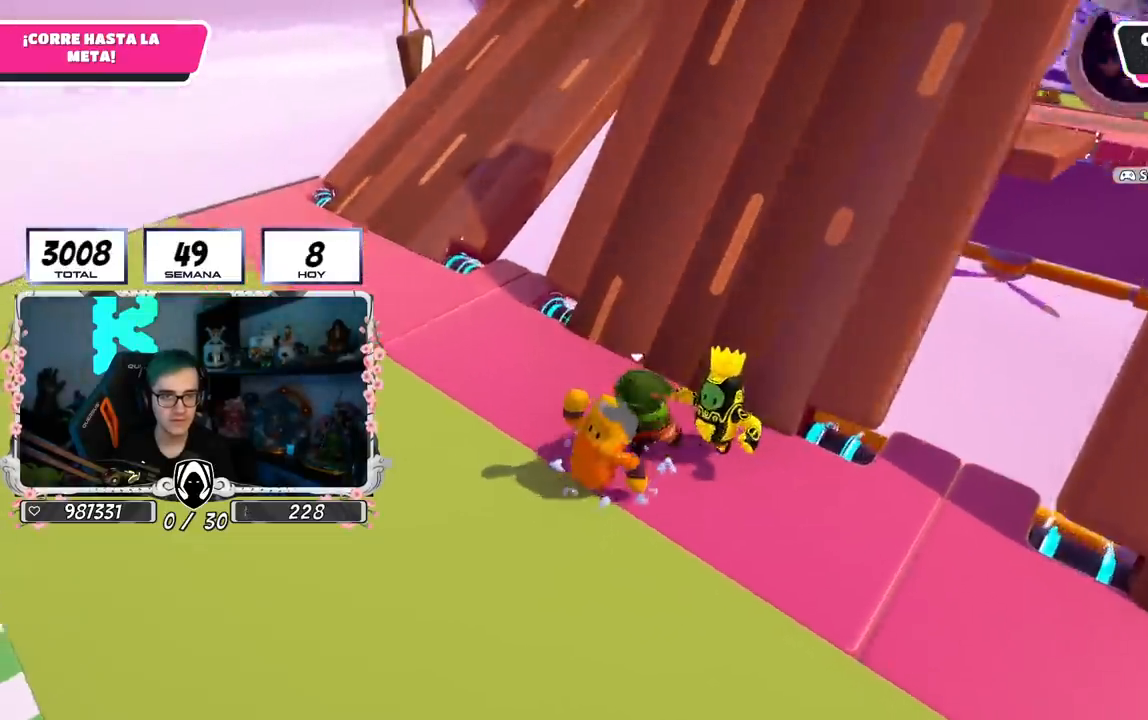
{"buttons": [], "left_stick": "left", "right_stick": "down-left", "events": [[34, "R2", "up"], [67, "R2", "down"], [84, "right_stick", "center"], [351, "left_stick", "left"], [417, "R2", "up"], [501, "right_stick", "down-left"]]}
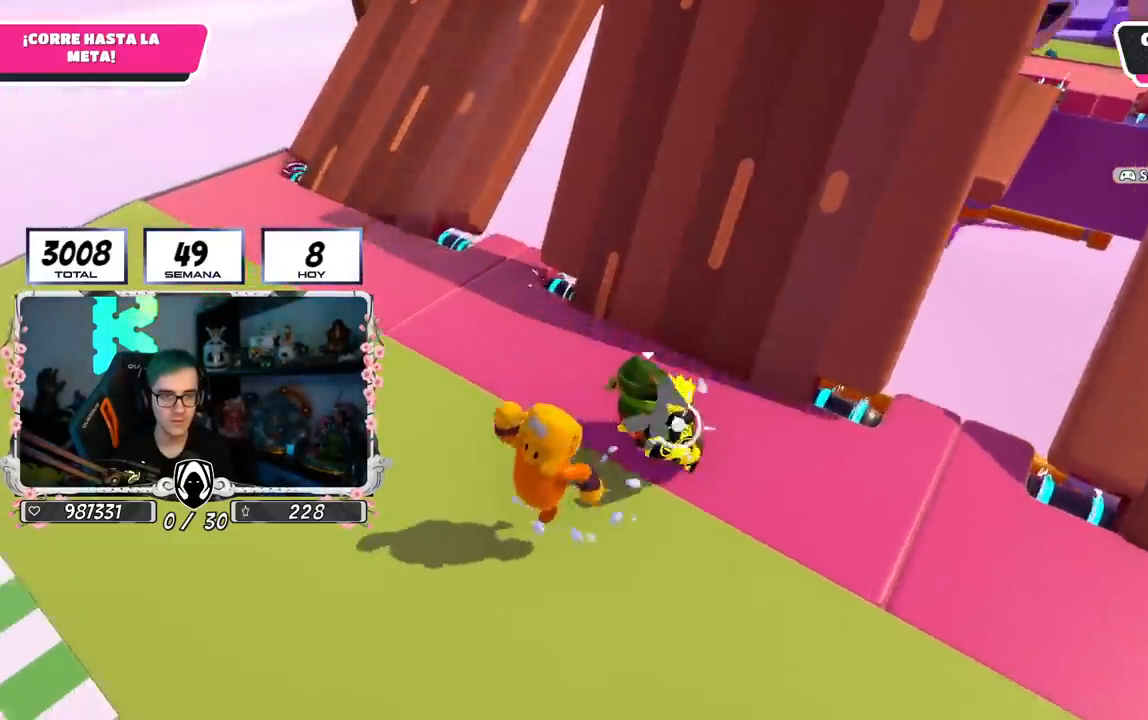
{"buttons": [], "left_stick": "down-right", "right_stick": "up-right", "events": [[100, "right_stick", "center"], [117, "left_stick", "up-left"], [400, "left_stick", "down-left"], [434, "right_stick", "up-right"], [467, "left_stick", "down-right"]]}
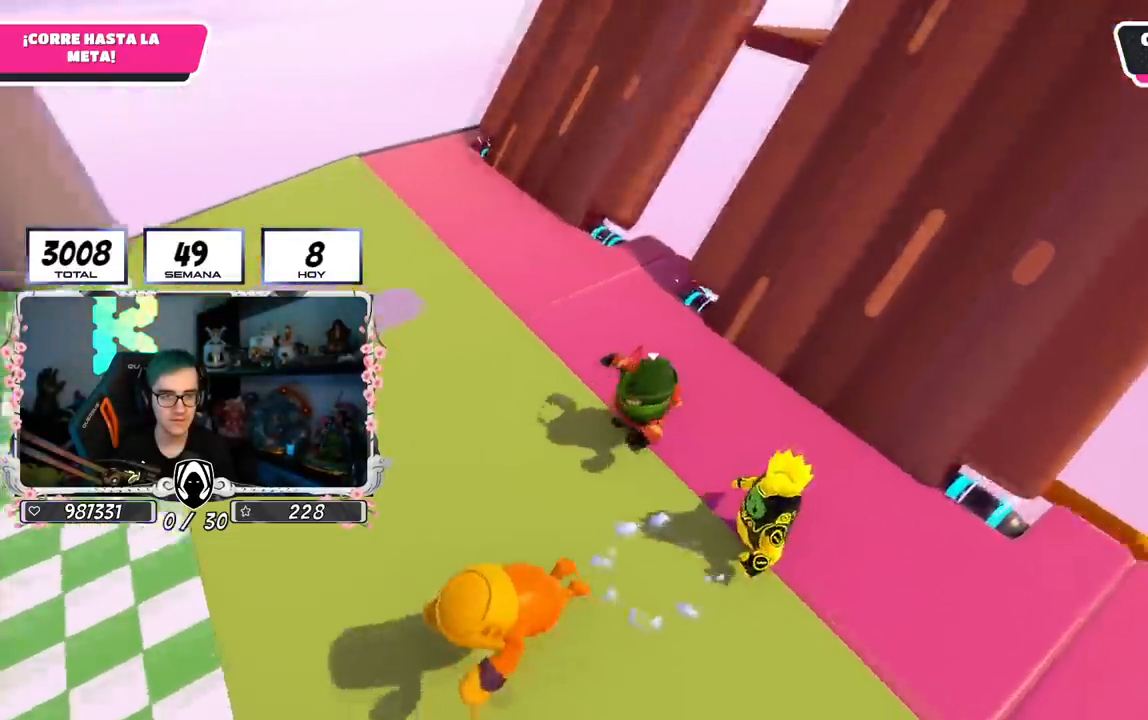
{"buttons": [], "left_stick": "down-left", "right_stick": "center", "events": [[117, "right_stick", "center"], [251, "left_stick", "right"], [317, "R2", "down"], [401, "left_stick", "down"], [501, "R2", "up"], [501, "left_stick", "down-left"]]}
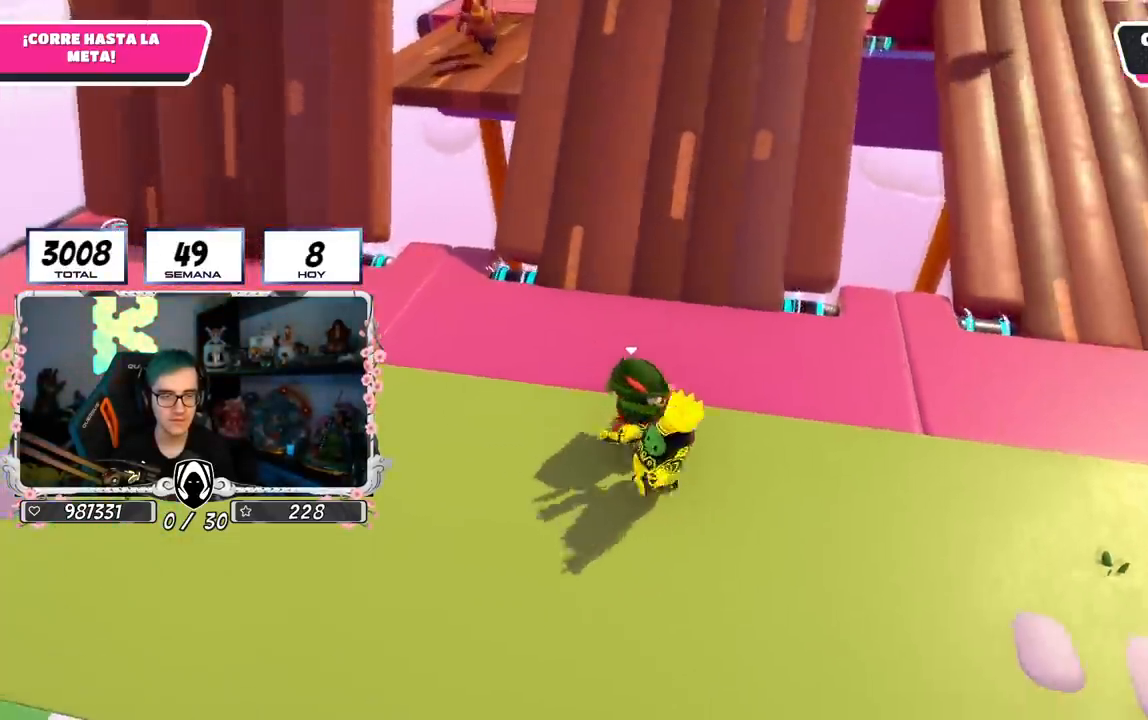
{"buttons": [], "left_stick": "left", "right_stick": "center", "events": [[50, "R2", "down"], [117, "R2", "up"], [233, "right_stick", "up-left"], [283, "left_stick", "center"], [333, "left_stick", "up-right"], [333, "right_stick", "center"], [400, "left_stick", "center"], [484, "left_stick", "left"]]}
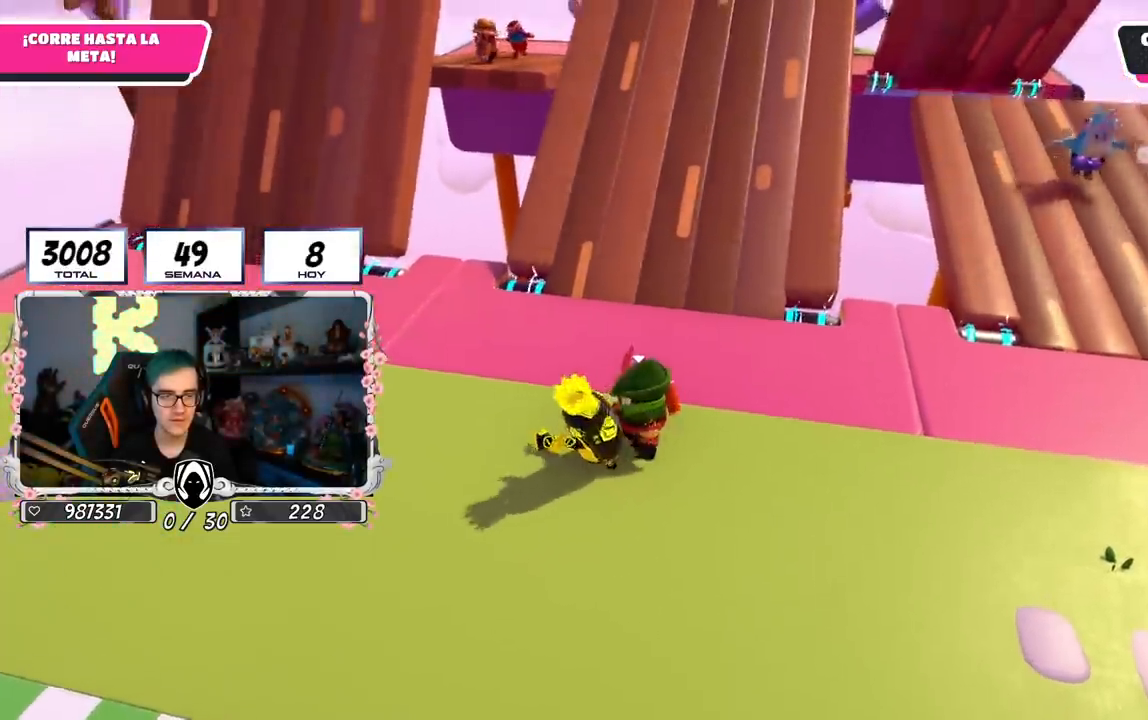
{"buttons": [], "left_stick": "left", "right_stick": "center", "events": [[150, "left_stick", "center"], [184, "R2", "down"], [267, "left_stick", "down"], [451, "left_stick", "left"], [484, "R2", "up"]]}
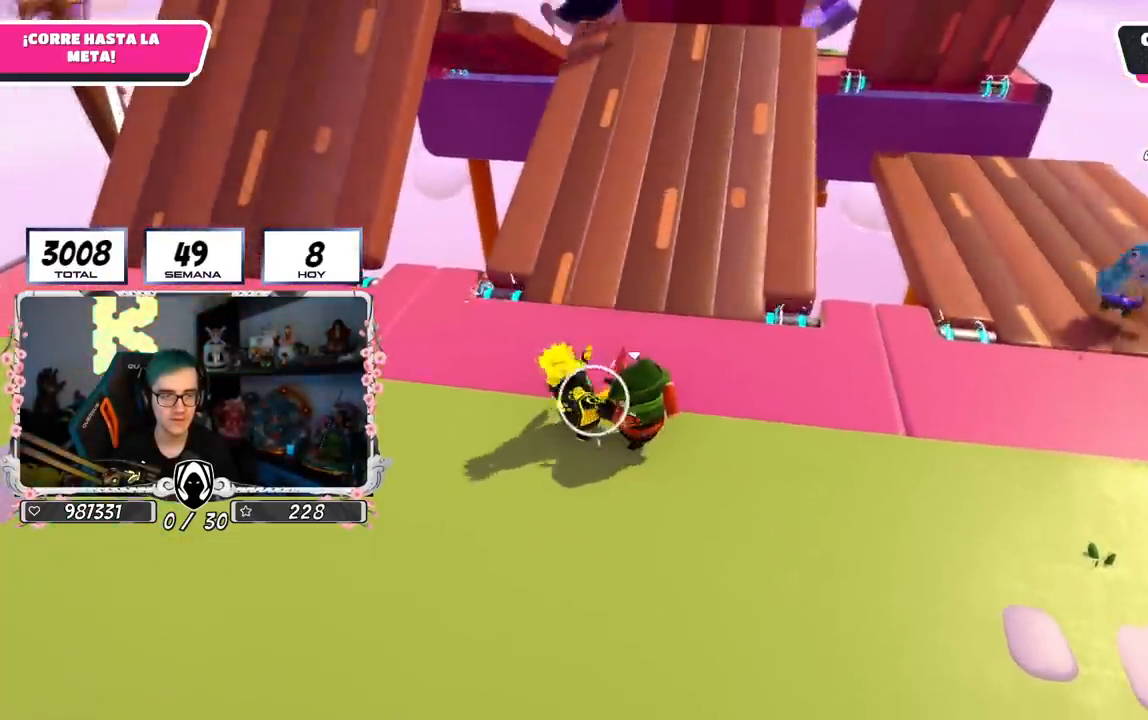
{"buttons": [], "left_stick": "up-left", "right_stick": "center", "events": [[50, "left_stick", "center"], [467, "left_stick", "up-left"]]}
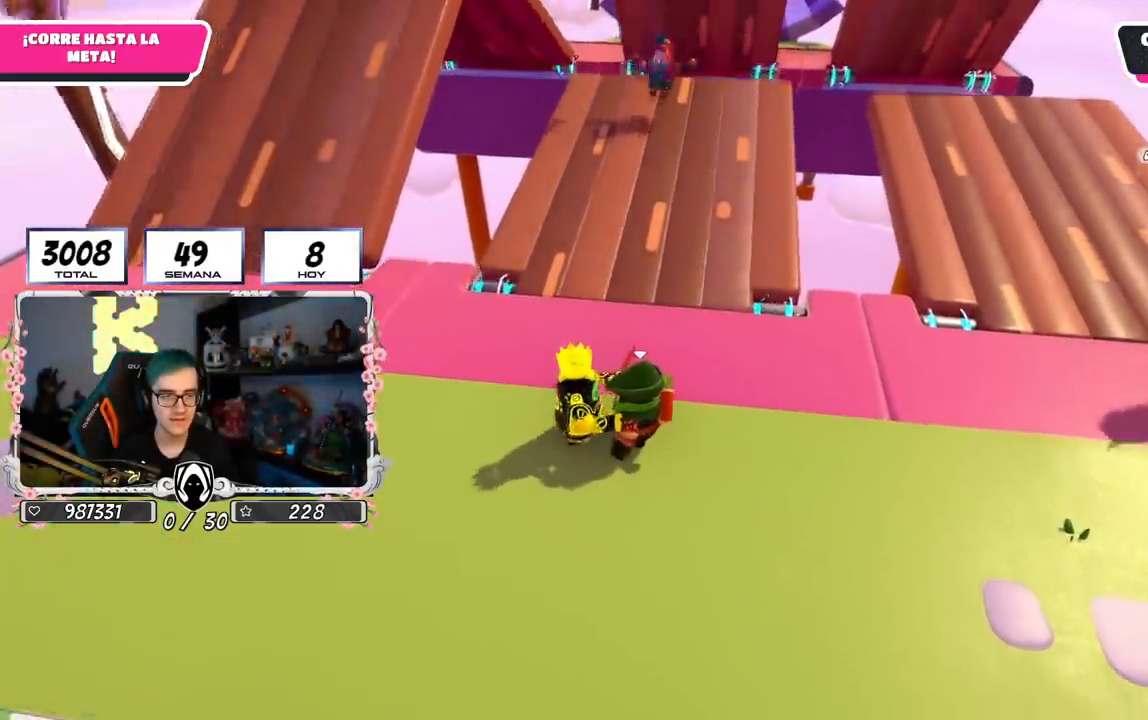
{"buttons": [], "left_stick": "center", "right_stick": "center", "events": [[50, "R2", "down"], [134, "left_stick", "center"], [484, "R2", "up"]]}
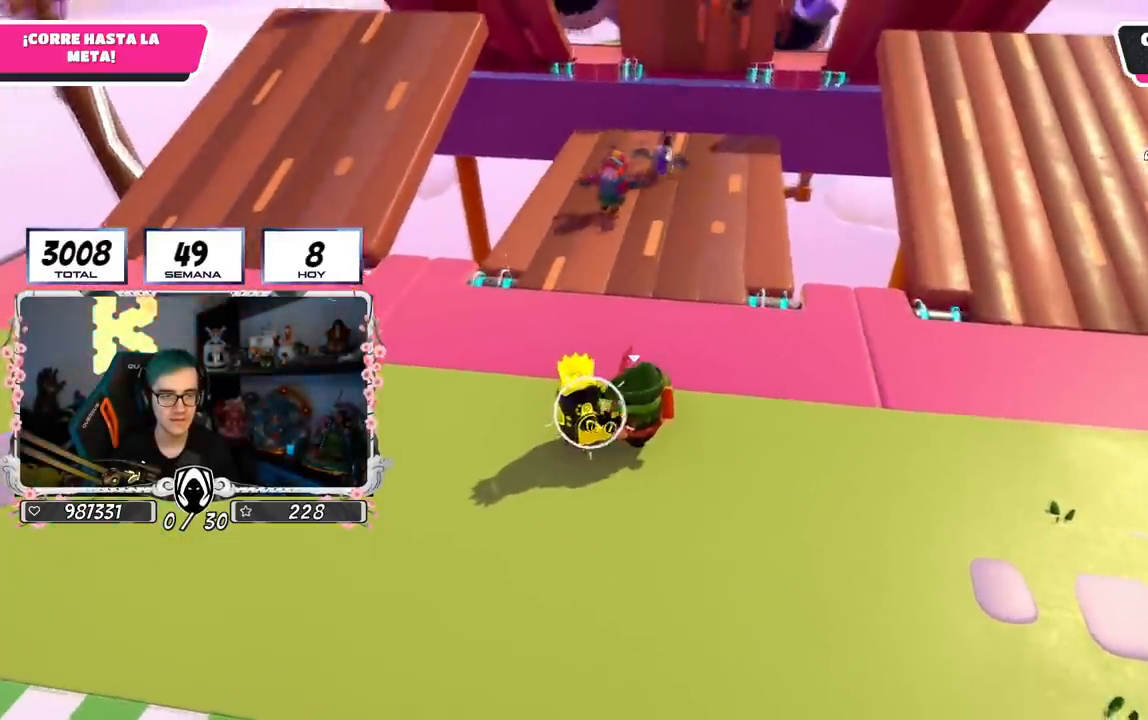
{"buttons": [], "left_stick": "center", "right_stick": "center", "events": []}
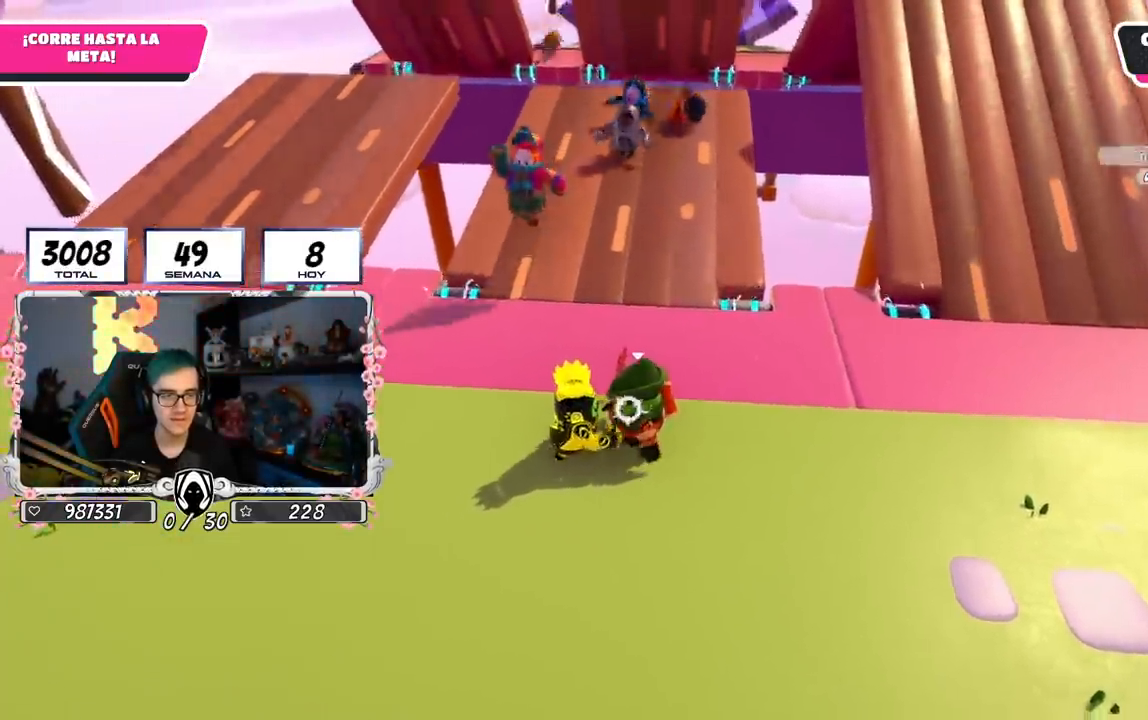
{"buttons": [], "left_stick": "center", "right_stick": "center", "events": [[34, "left_stick", "left"], [150, "R2", "down"], [234, "left_stick", "center"], [484, "R2", "up"]]}
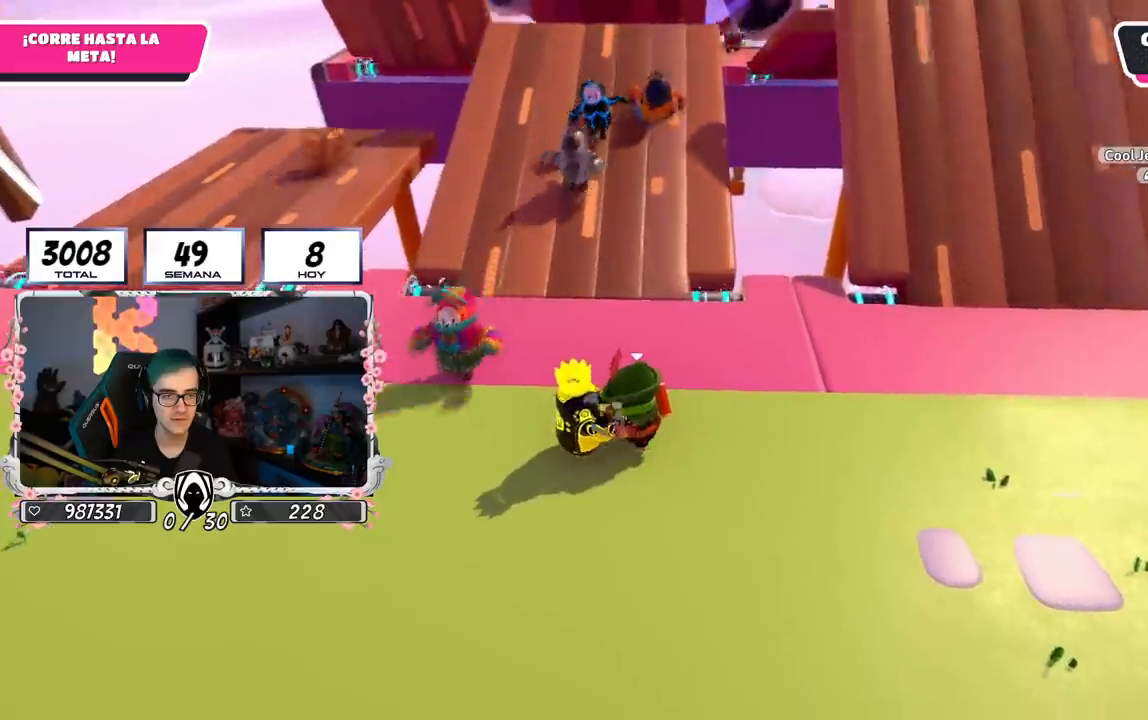
{"buttons": ["R2"], "left_stick": "left", "right_stick": "center", "events": [[434, "left_stick", "left"], [484, "R2", "down"]]}
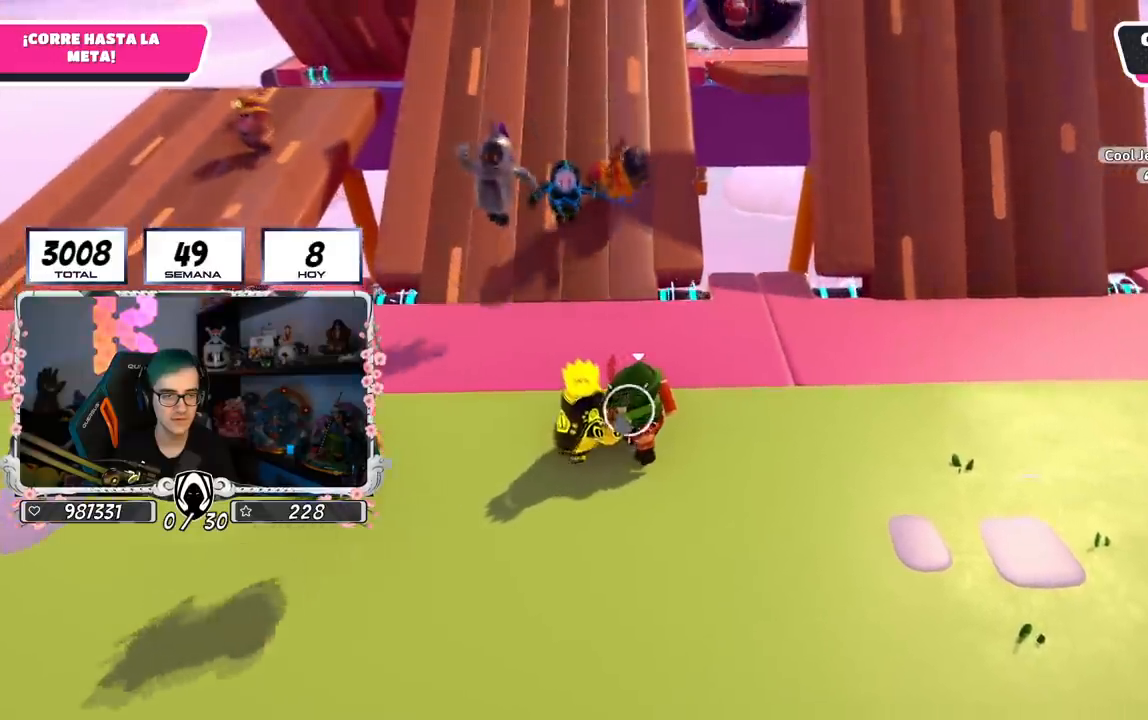
{"buttons": [], "left_stick": "center", "right_stick": "center", "events": [[334, "R2", "up"], [367, "left_stick", "center"]]}
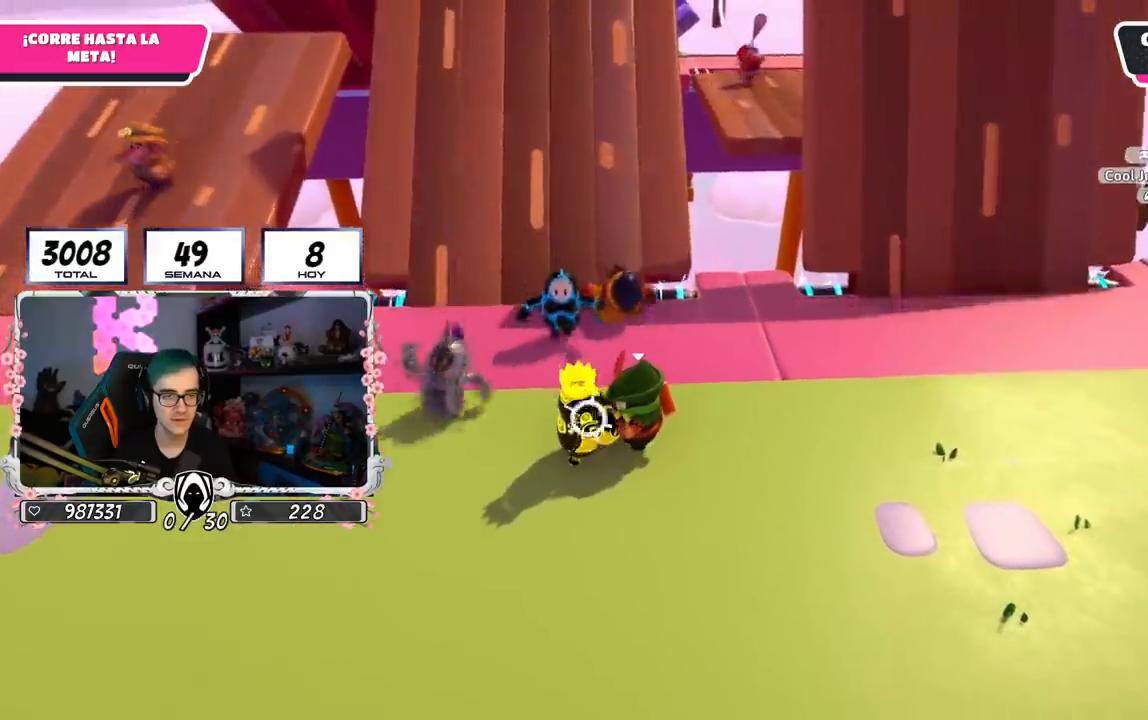
{"buttons": ["R2"], "left_stick": "up-left", "right_stick": "center", "events": [[200, "left_stick", "left"], [384, "R2", "down"], [450, "left_stick", "up-left"]]}
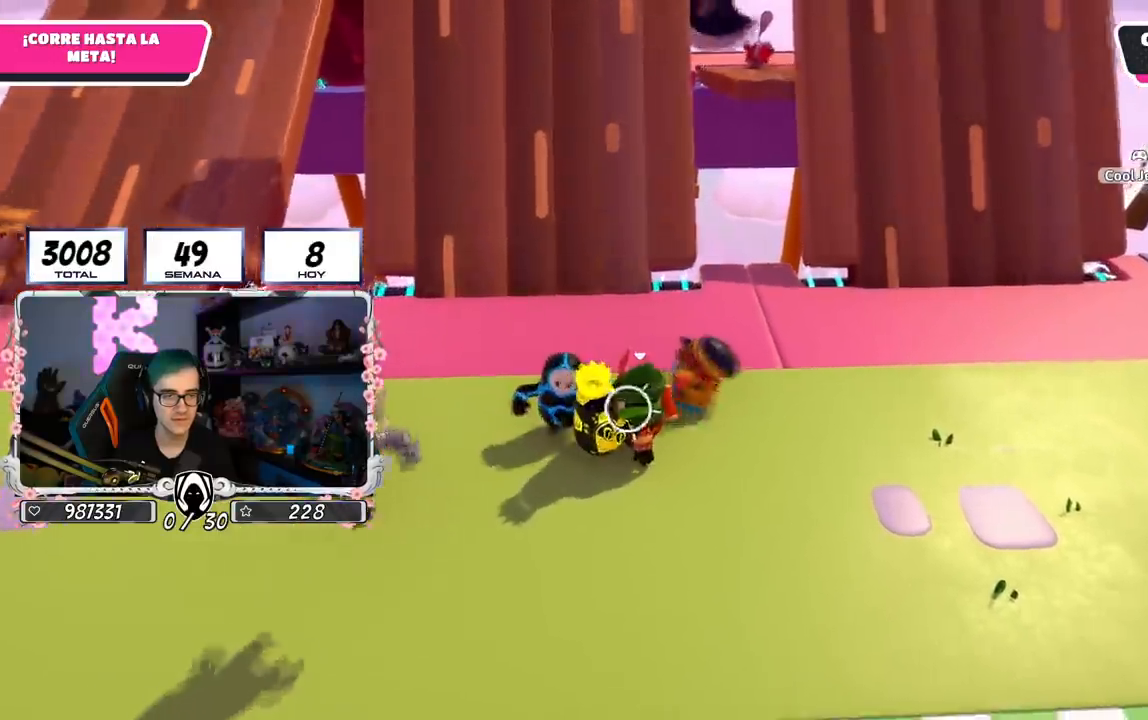
{"buttons": [], "left_stick": "right", "right_stick": "center", "events": [[17, "left_stick", "up"], [50, "R2", "up"], [100, "R2", "down"], [334, "left_stick", "right"], [367, "R2", "up"]]}
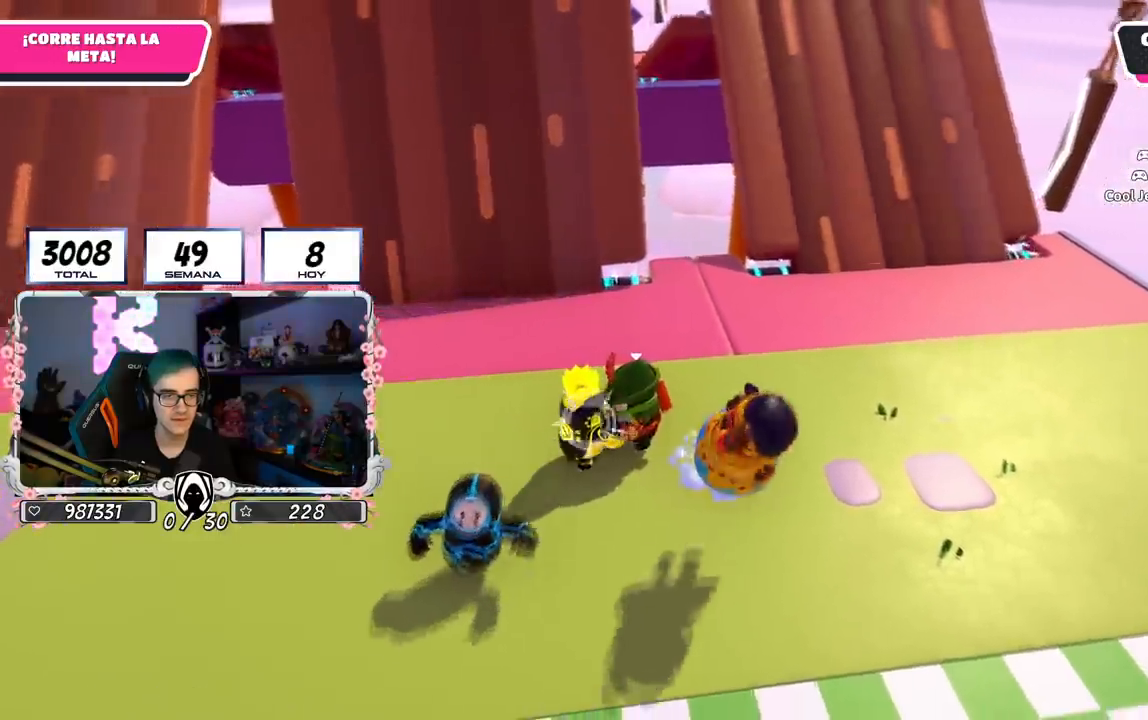
{"buttons": [], "left_stick": "right", "right_stick": "center", "events": [[117, "right_stick", "left"], [267, "right_stick", "center"]]}
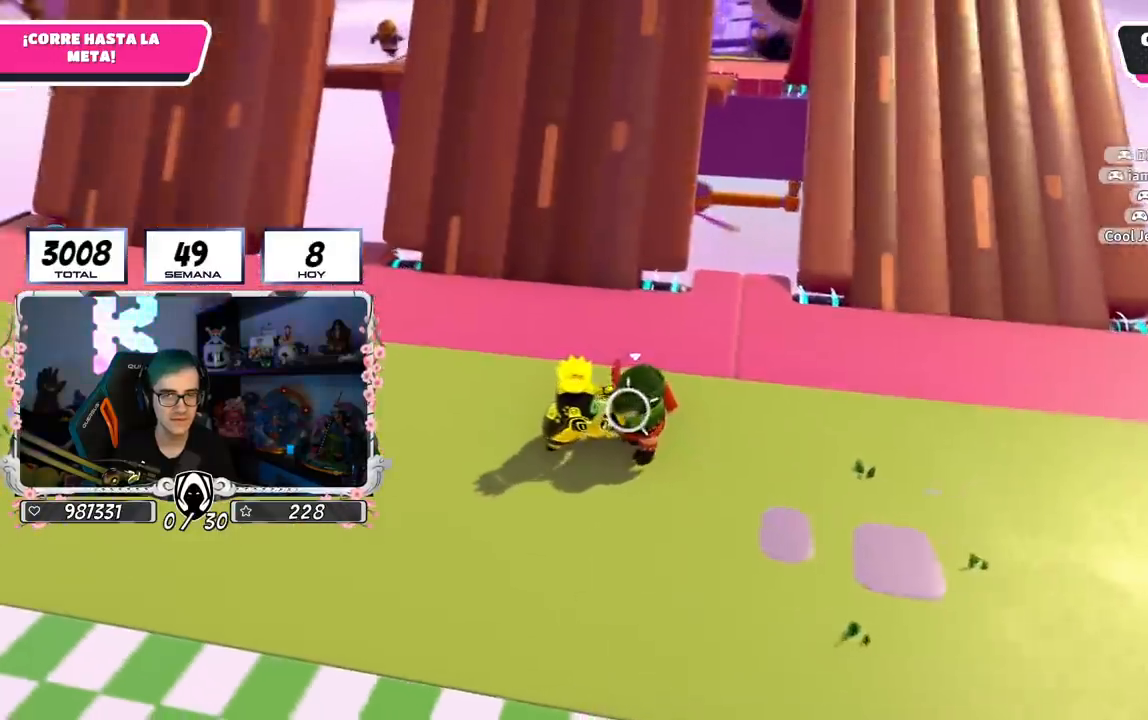
{"buttons": [], "left_stick": "right", "right_stick": "center", "events": []}
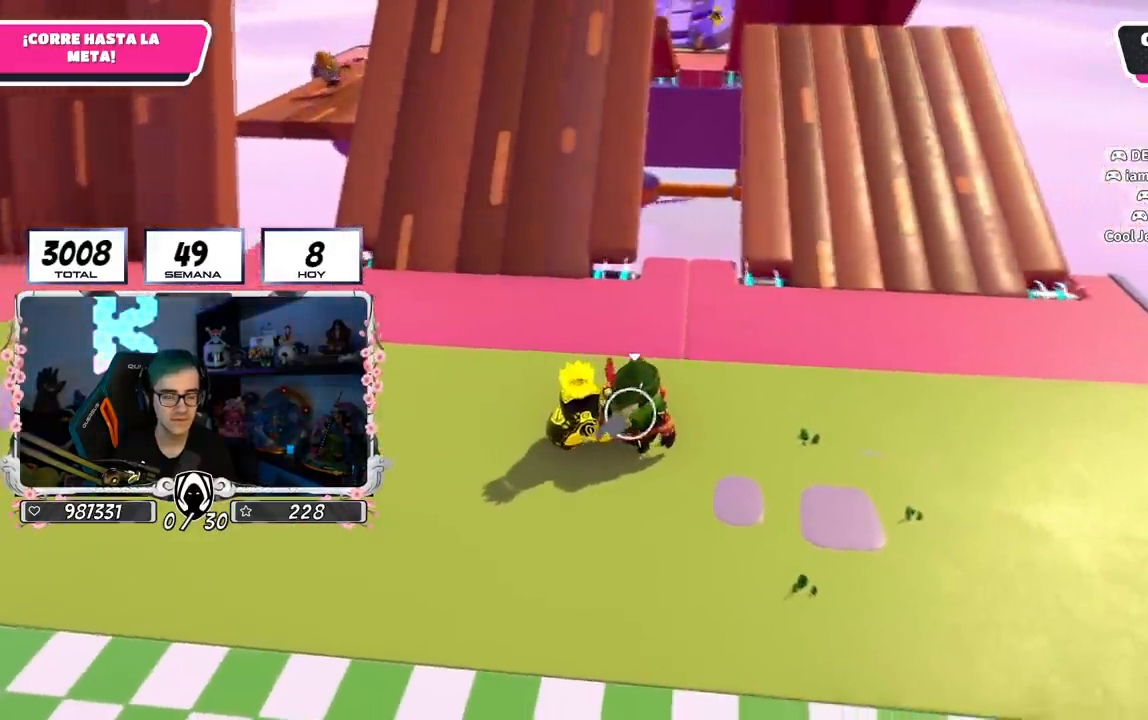
{"buttons": [], "left_stick": "right", "right_stick": "center", "events": [[333, "SQUARE", "down"], [400, "SQUARE", "up"]]}
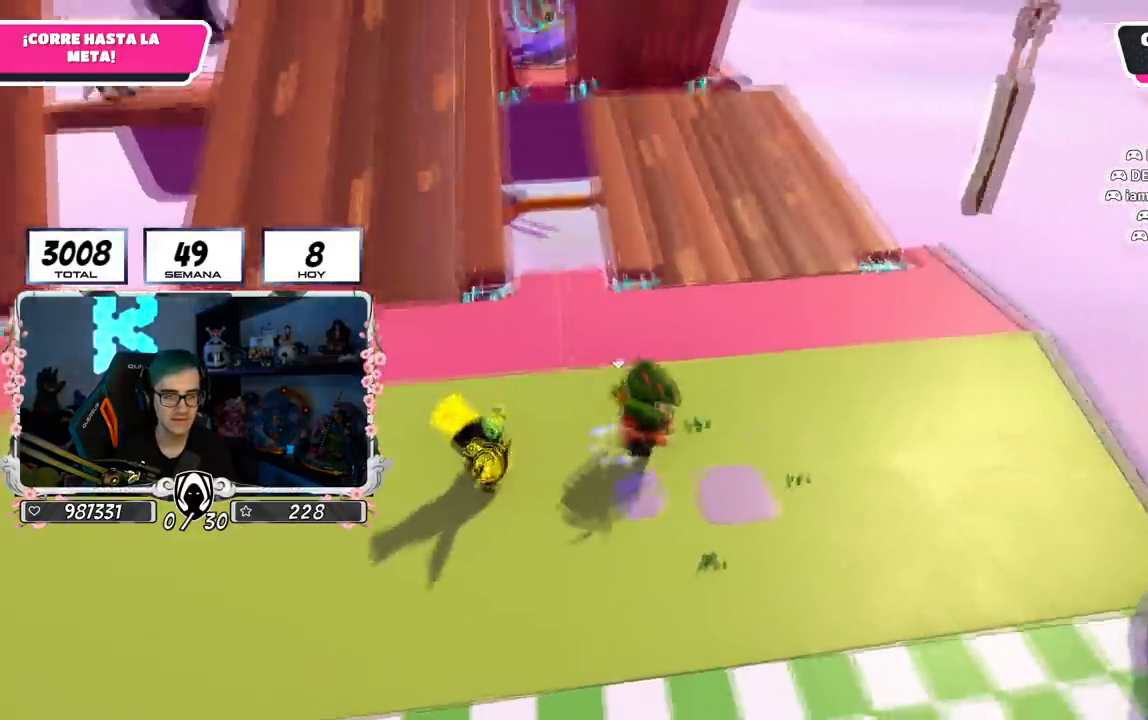
{"buttons": [], "left_stick": "left", "right_stick": "left", "events": [[84, "left_stick", "left"], [384, "right_stick", "left"]]}
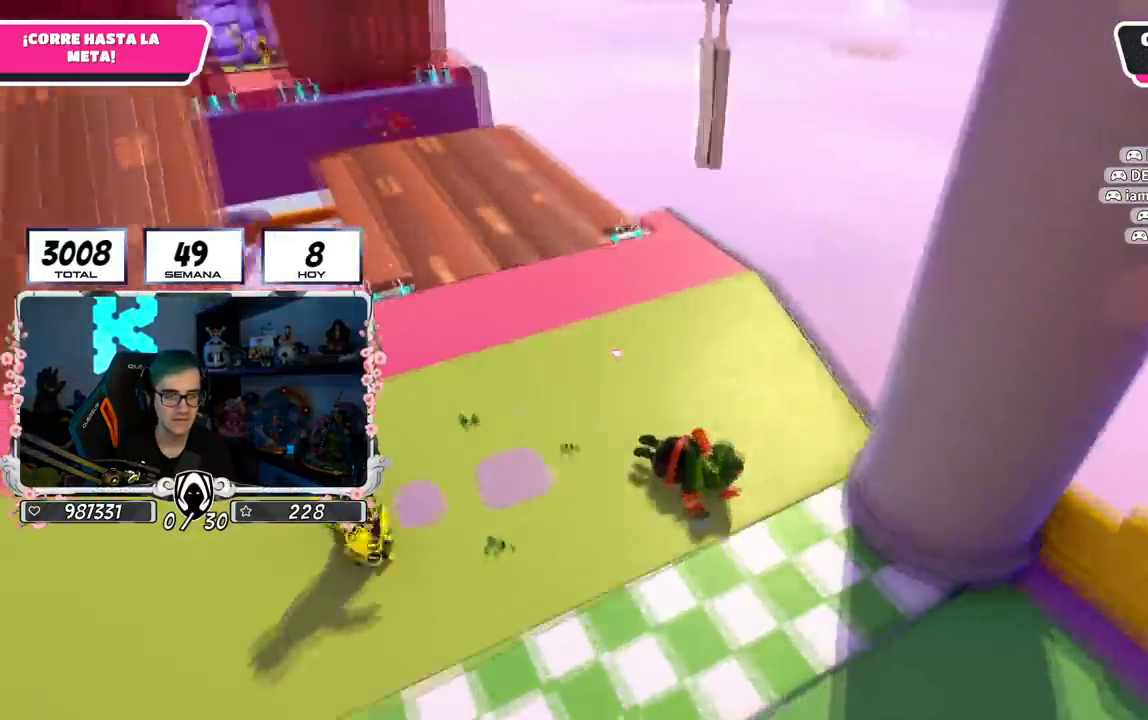
{"buttons": ["CROSS"], "left_stick": "up-left", "right_stick": "center", "events": [[33, "left_stick", "up-left"], [67, "right_stick", "center"], [333, "CROSS", "down"]]}
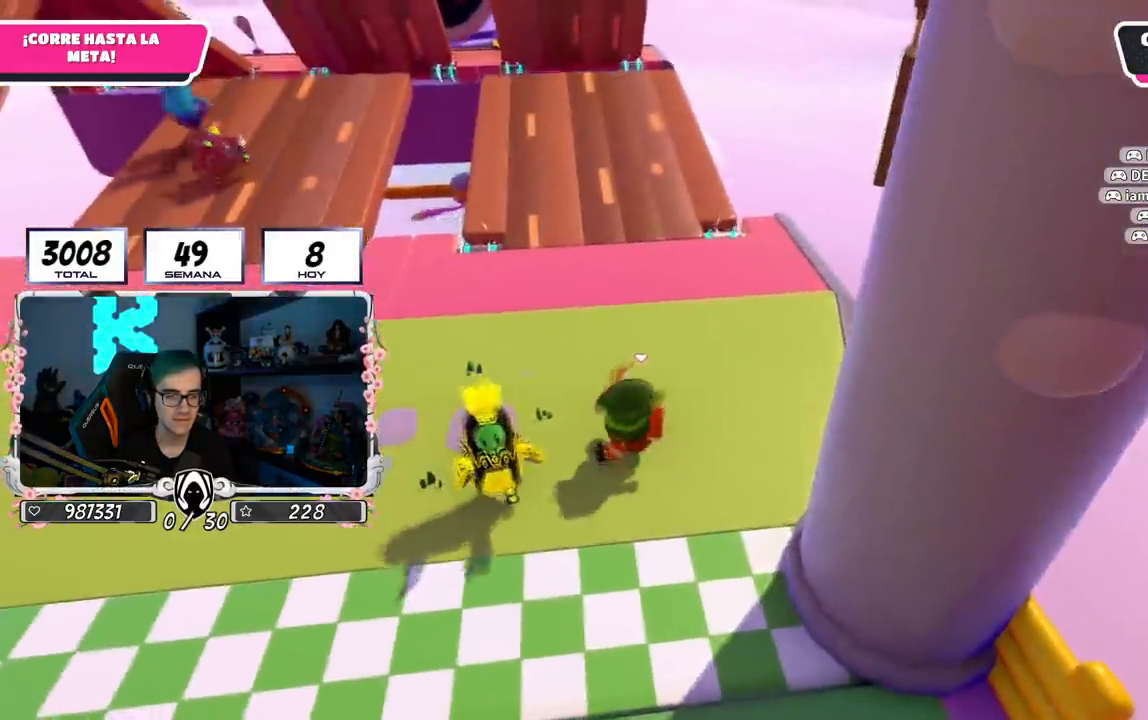
{"buttons": ["SQUARE"], "left_stick": "left", "right_stick": "center", "events": [[100, "CROSS", "up"], [150, "CROSS", "down"], [251, "left_stick", "left"], [267, "CROSS", "up"], [384, "SQUARE", "down"]]}
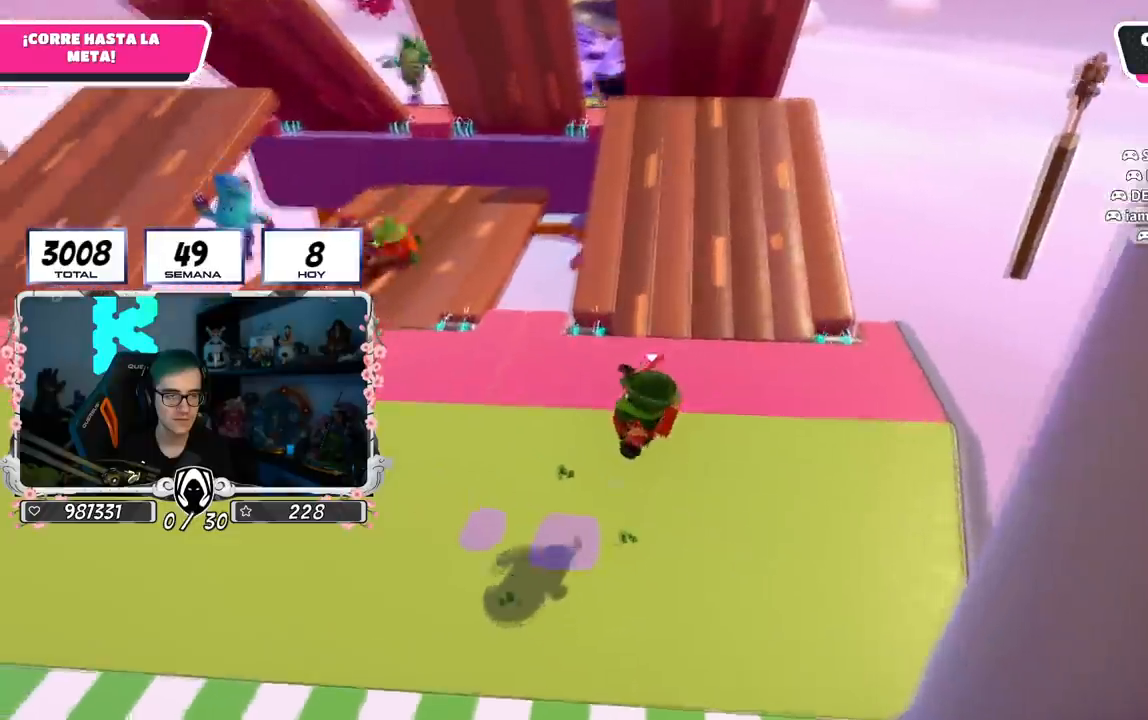
{"buttons": [], "left_stick": "left", "right_stick": "center", "events": [[16, "SQUARE", "up"], [167, "right_stick", "up-left"], [333, "right_stick", "center"]]}
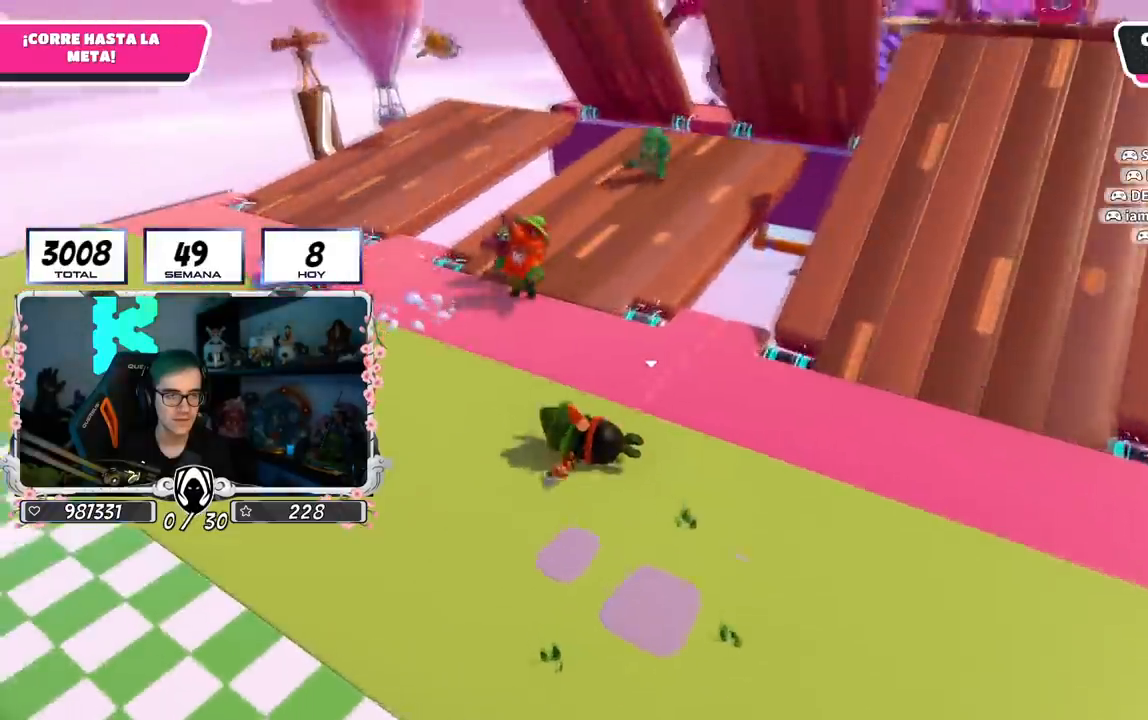
{"buttons": [], "left_stick": "left", "right_stick": "center", "events": []}
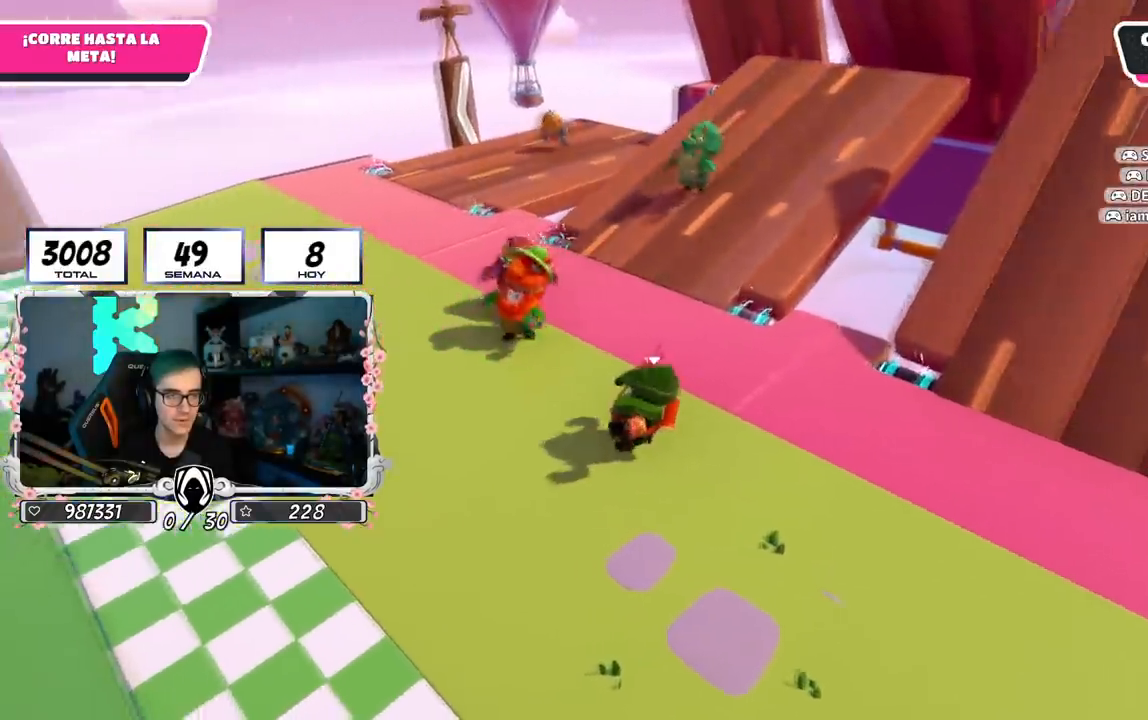
{"buttons": ["R2"], "left_stick": "up-left", "right_stick": "center", "events": [[217, "left_stick", "up-left"], [350, "R2", "down"]]}